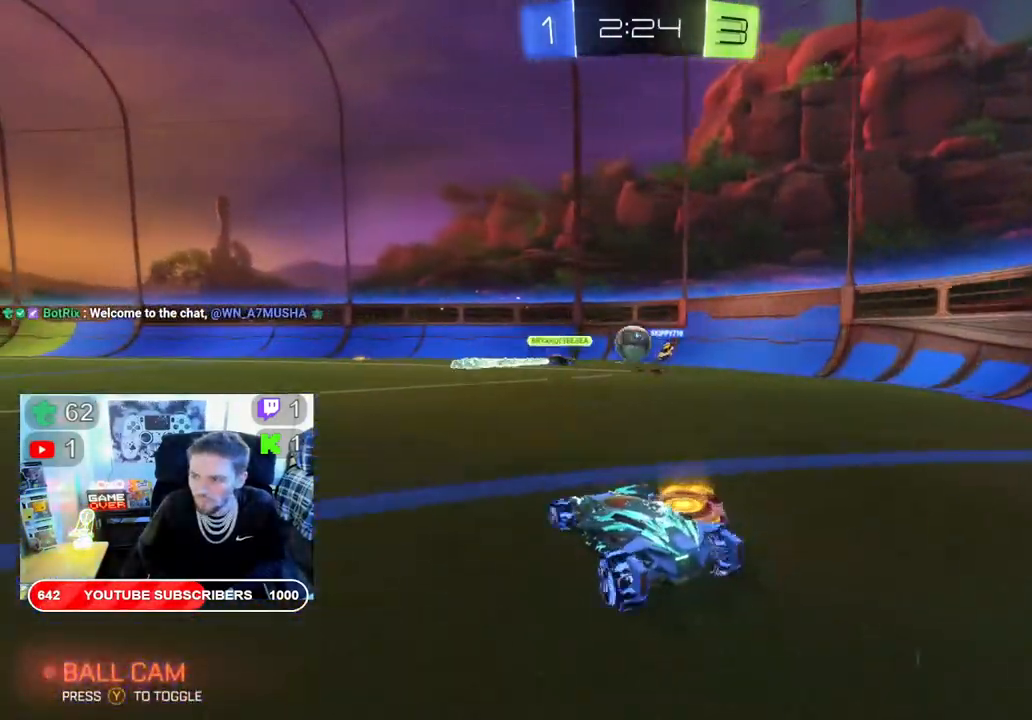
Gameplay with a controller (Xbox layout); each line is a JSON object with the inputs held at the frame after it. "events" lists button and stick changes between this image and that frame as [ms after this image, input, new state], when the widget could be followed in between.
{"buttons": ["L2"], "left_stick": "right", "right_stick": "center", "events": [[33, "left_stick", "center"], [100, "left_stick", "right"], [233, "L2", "down"], [233, "R2", "up"]]}
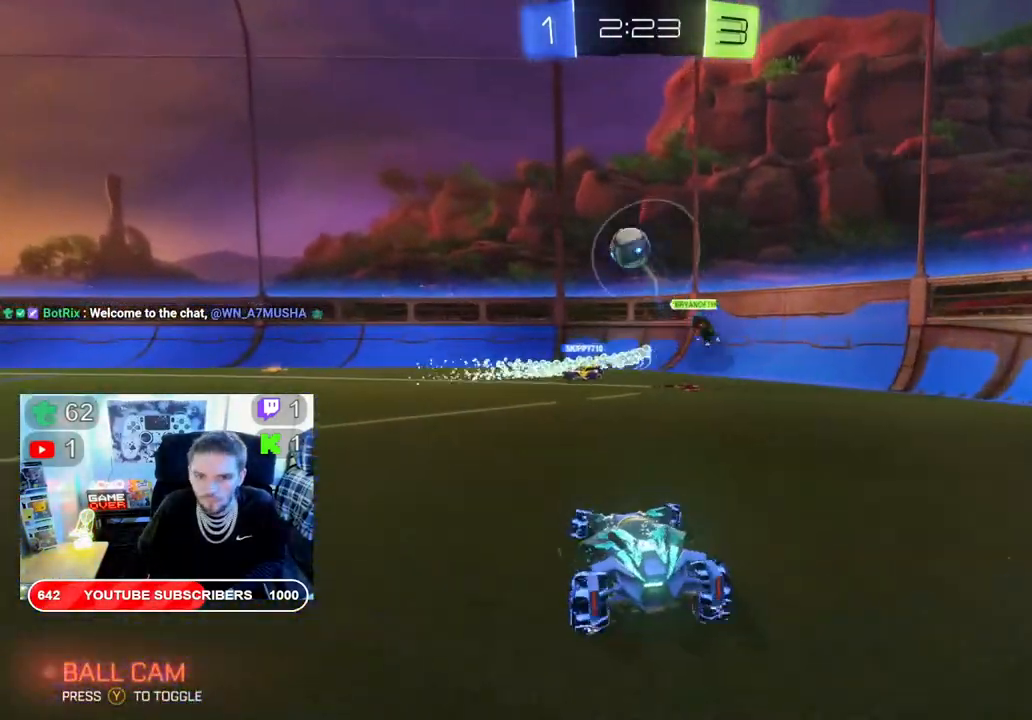
{"buttons": ["R2"], "left_stick": "left", "right_stick": "center", "events": [[133, "left_stick", "center"], [183, "L2", "up"], [217, "R2", "down"], [217, "left_stick", "left"]]}
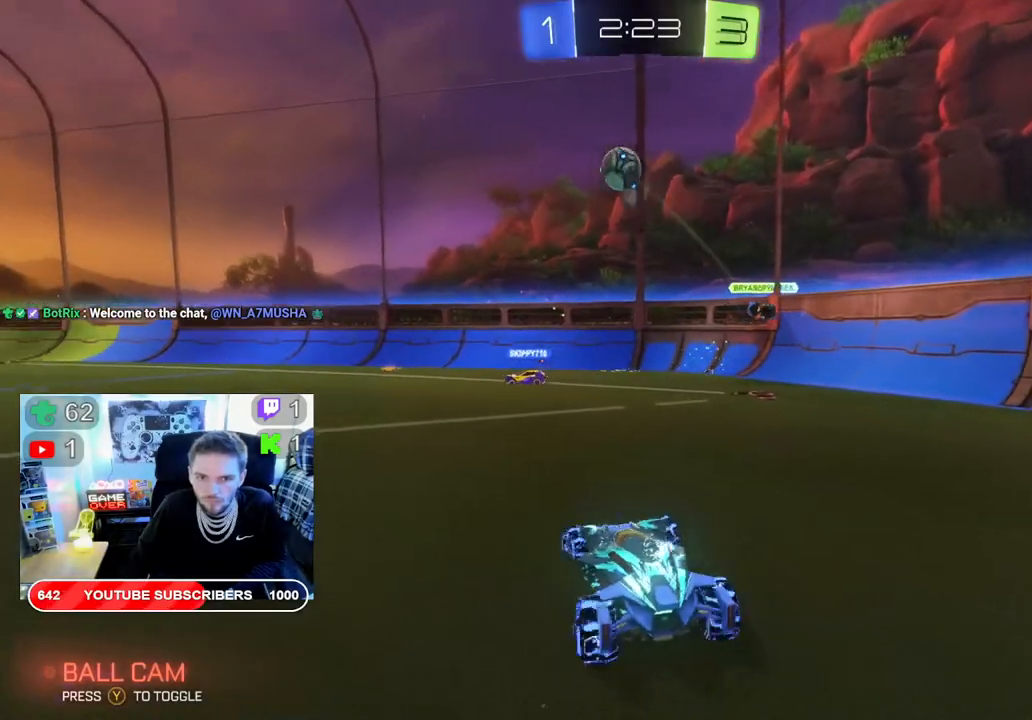
{"buttons": ["R2"], "left_stick": "right", "right_stick": "center", "events": [[233, "left_stick", "center"], [400, "left_stick", "right"]]}
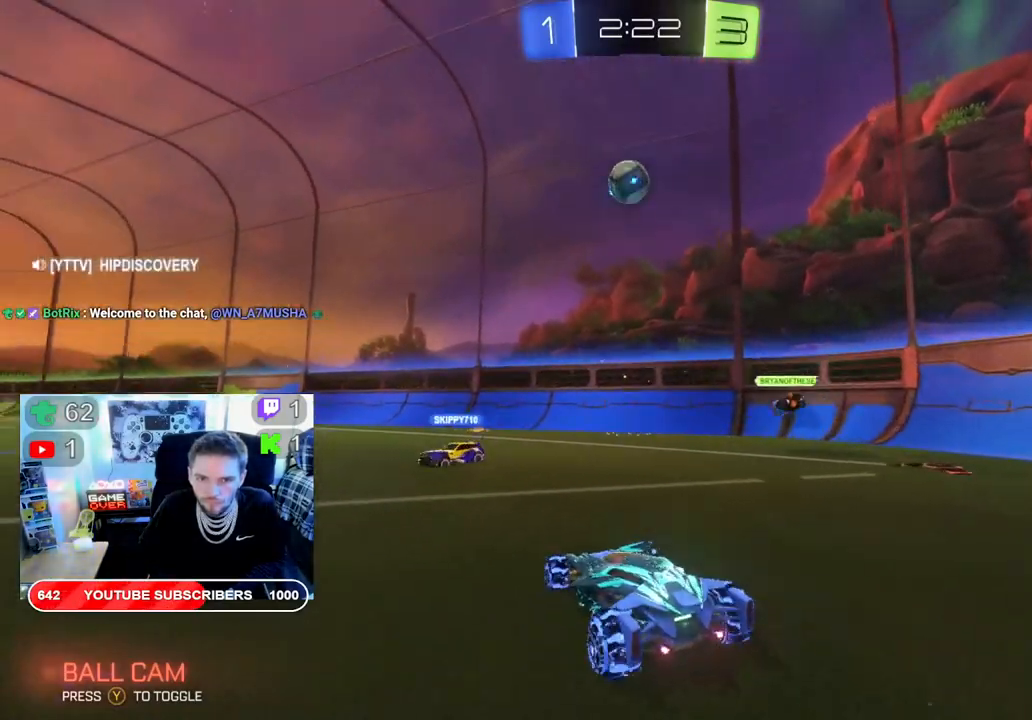
{"buttons": ["R2"], "left_stick": "left", "right_stick": "center", "events": [[317, "left_stick", "center"], [483, "left_stick", "left"]]}
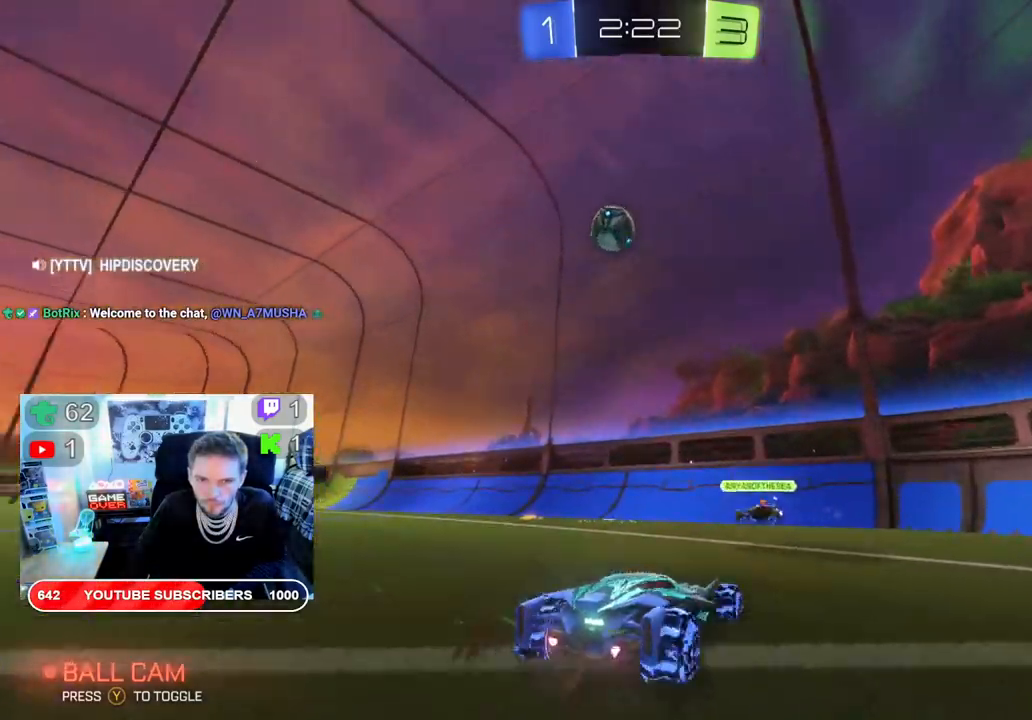
{"buttons": ["R2"], "left_stick": "left", "right_stick": "center", "events": [[250, "B", "down"], [483, "B", "up"]]}
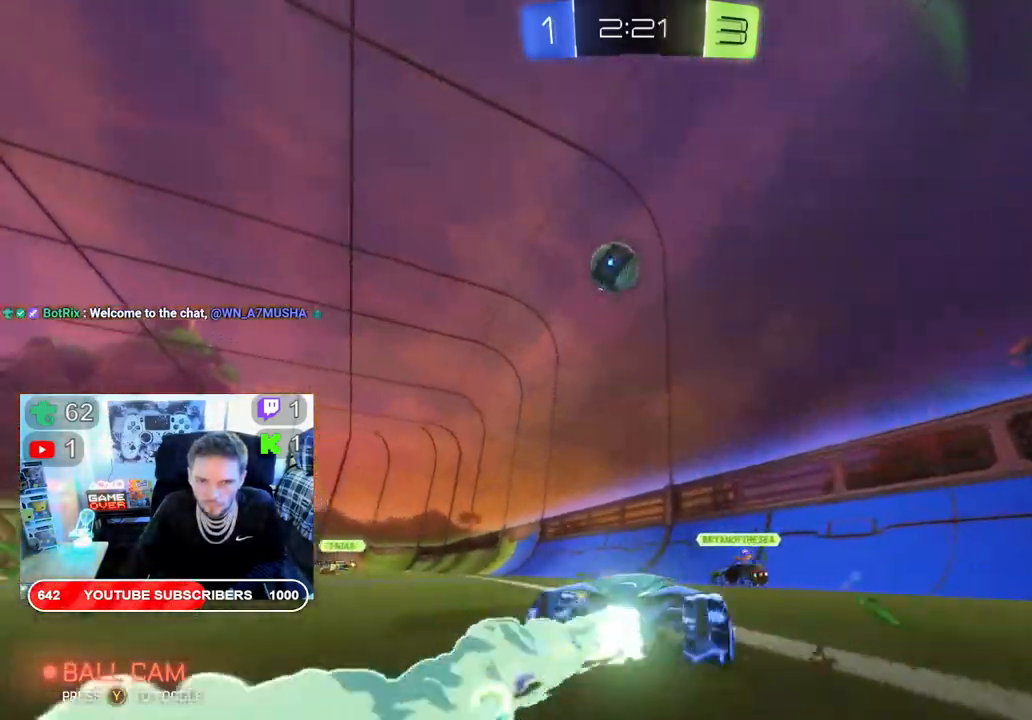
{"buttons": ["A", "R2"], "left_stick": "up-left", "right_stick": "center", "events": [[250, "left_stick", "up-left"], [333, "A", "down"]]}
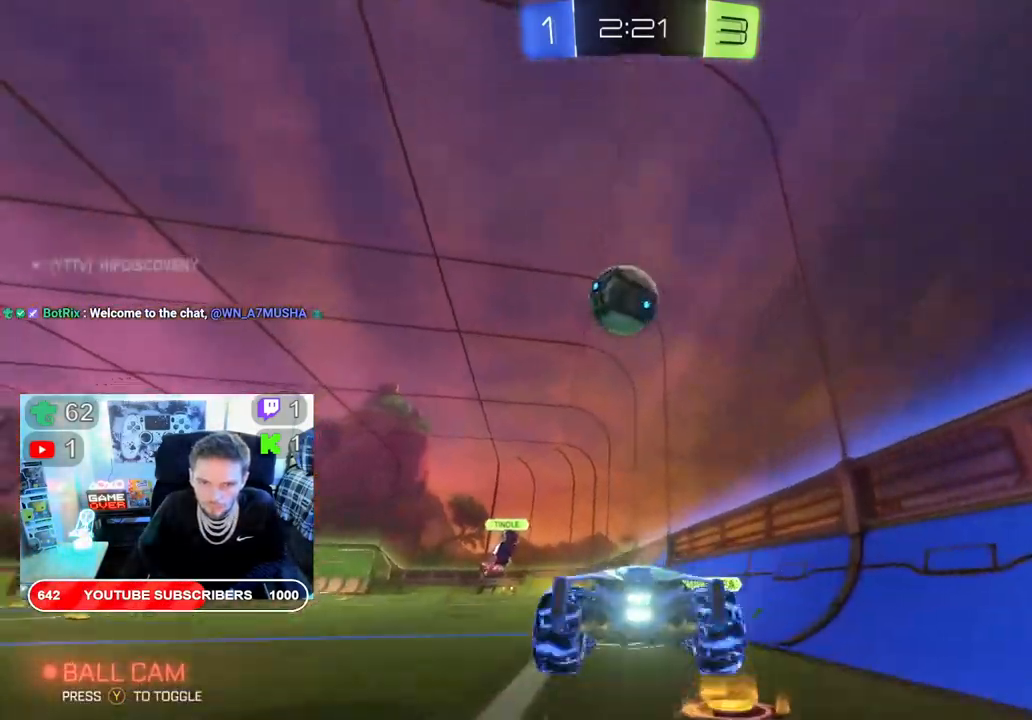
{"buttons": ["R2"], "left_stick": "left", "right_stick": "center", "events": [[33, "A", "up"], [167, "left_stick", "left"], [317, "A", "down"], [483, "A", "up"]]}
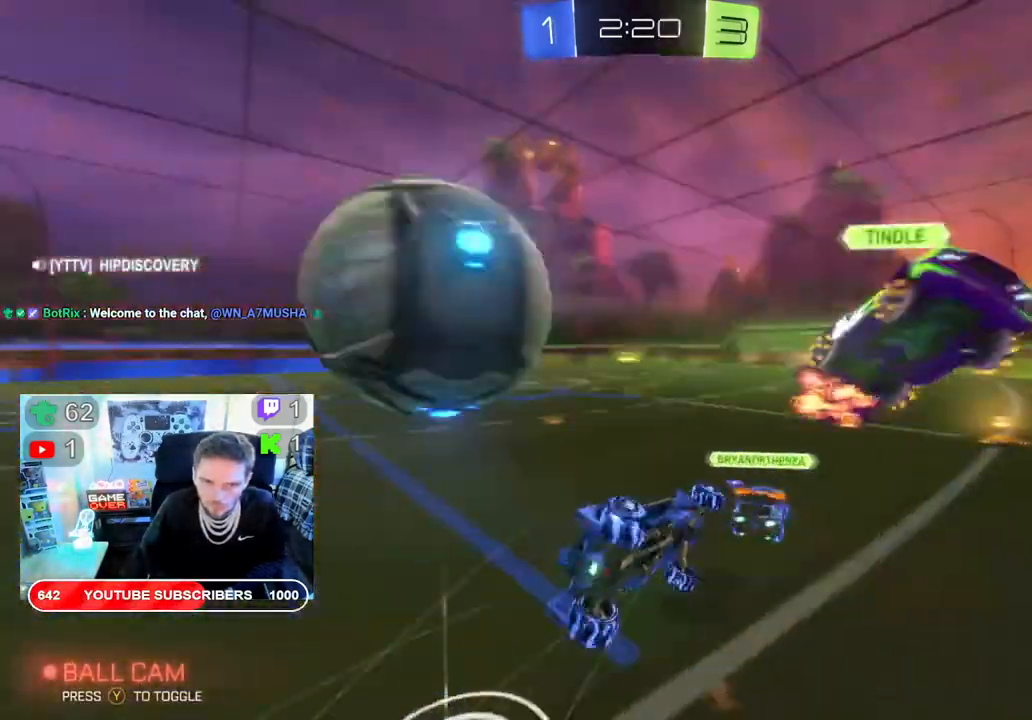
{"buttons": ["R2"], "left_stick": "center", "right_stick": "center", "events": [[33, "A", "down"], [50, "left_stick", "up"], [217, "A", "up"], [300, "left_stick", "center"]]}
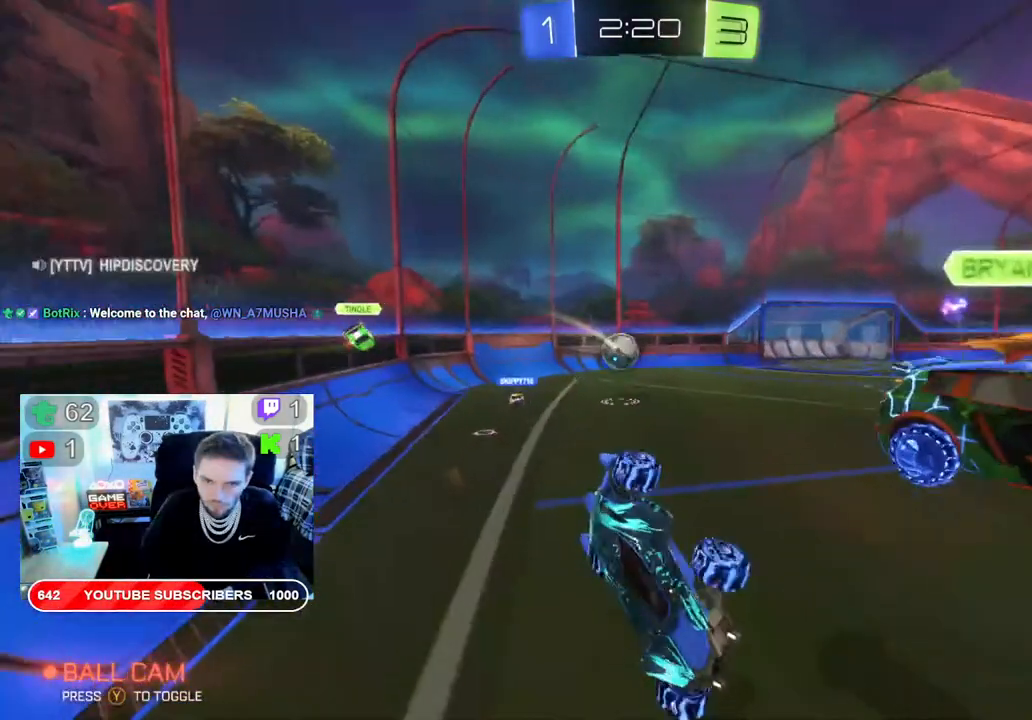
{"buttons": ["R2"], "left_stick": "left", "right_stick": "center", "events": [[167, "left_stick", "left"]]}
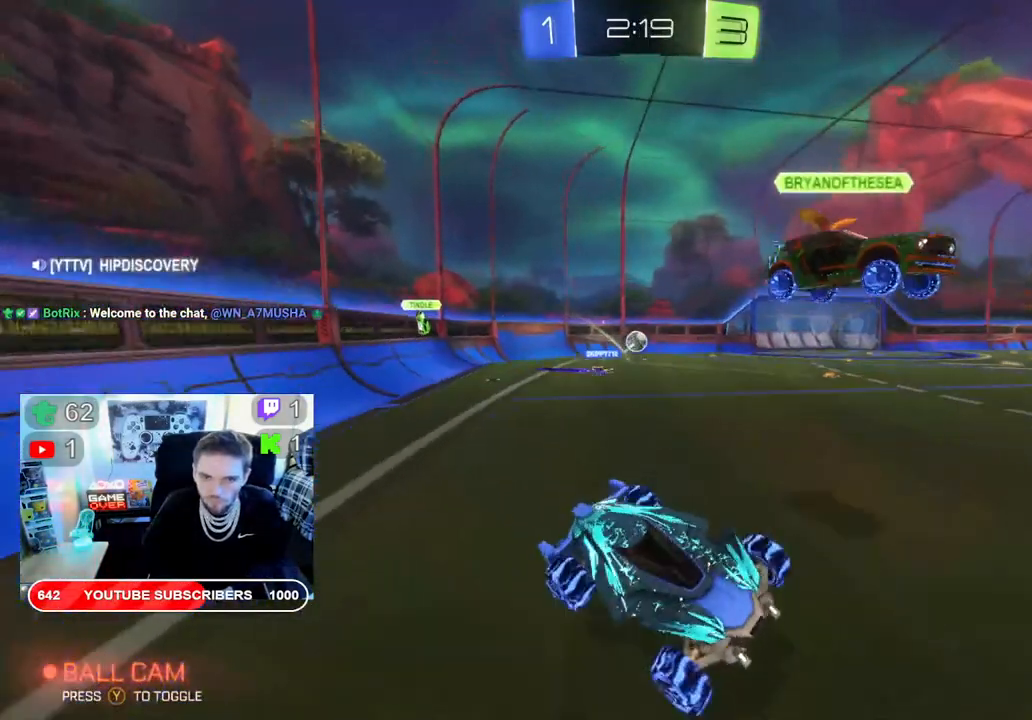
{"buttons": ["B", "R2"], "left_stick": "left", "right_stick": "center", "events": [[250, "B", "down"]]}
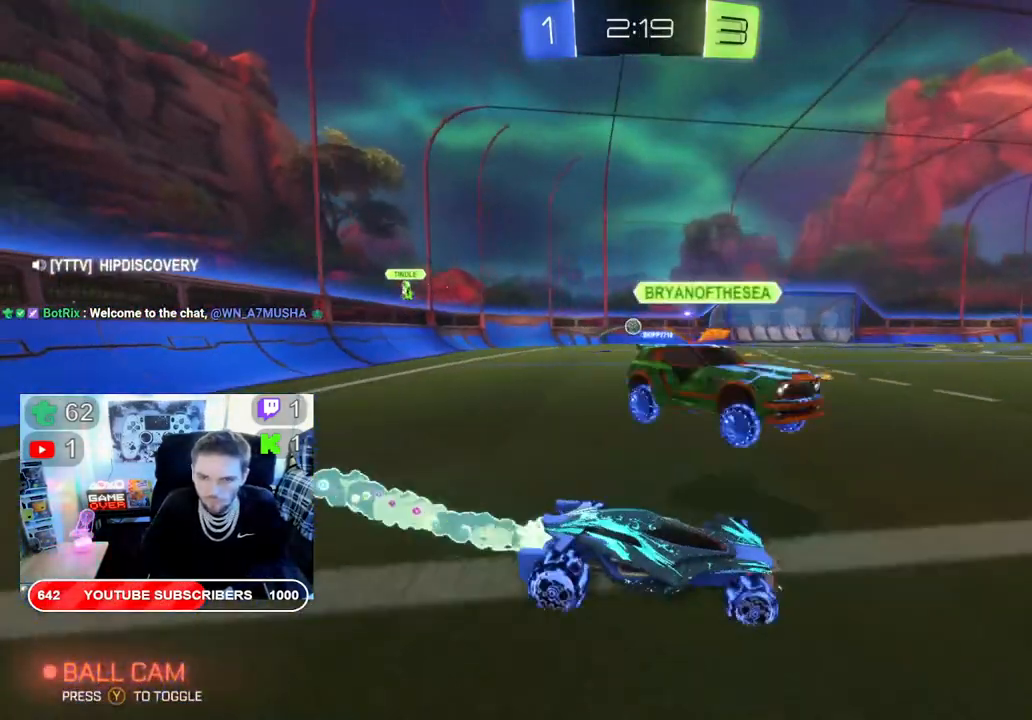
{"buttons": ["B", "R2"], "left_stick": "left", "right_stick": "center", "events": []}
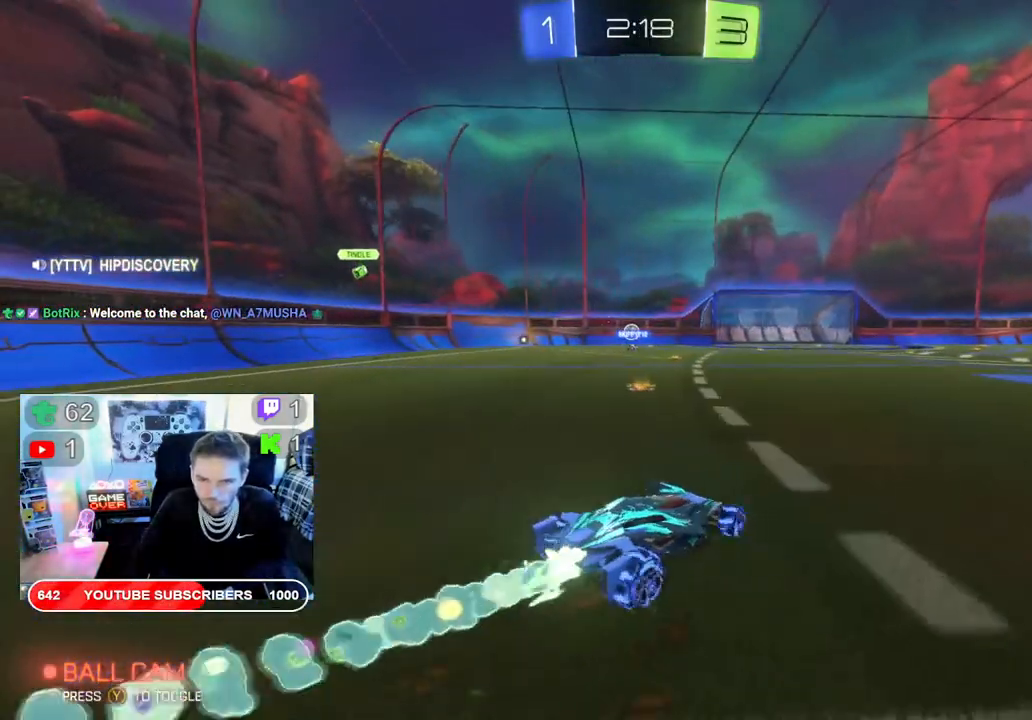
{"buttons": ["B", "R2"], "left_stick": "left", "right_stick": "center", "events": []}
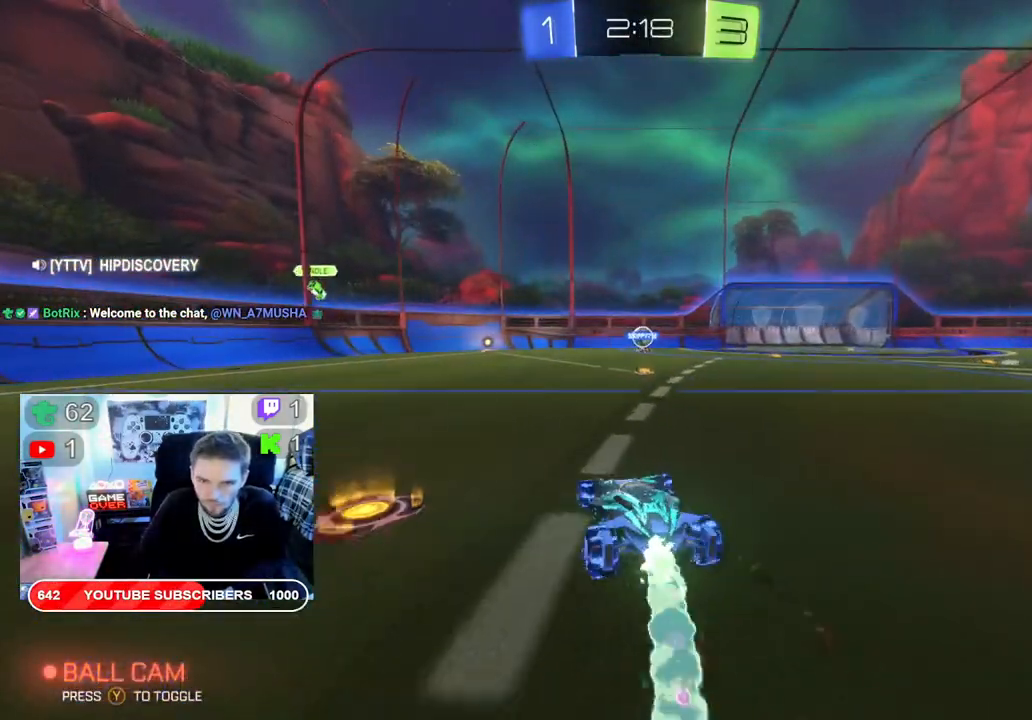
{"buttons": ["B", "R2"], "left_stick": "right", "right_stick": "center", "events": [[67, "left_stick", "right"]]}
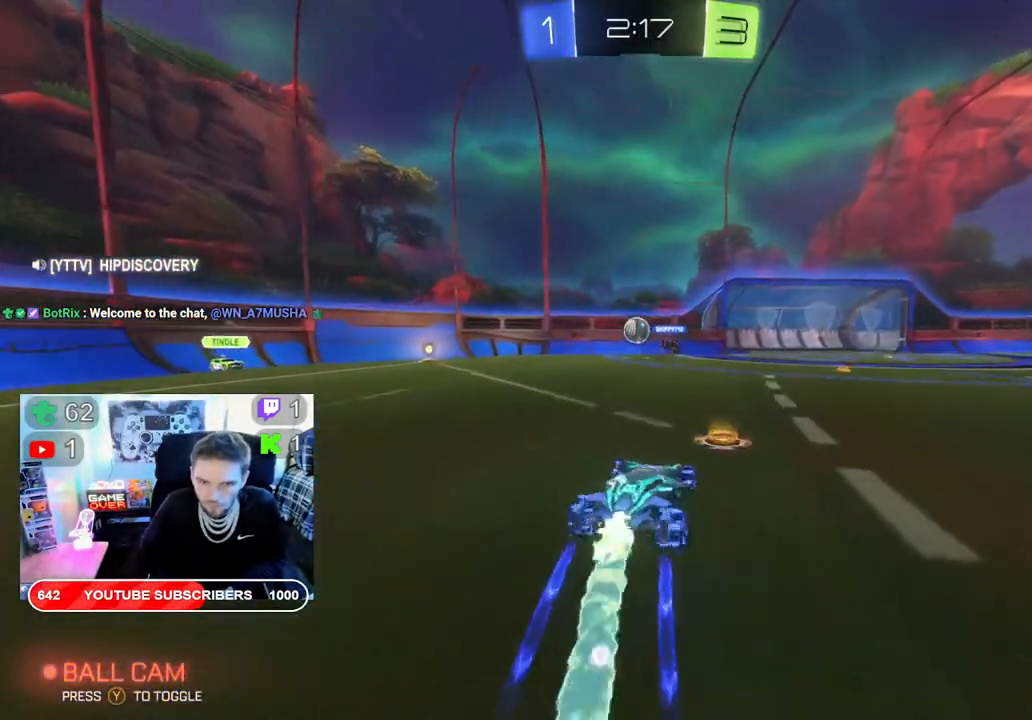
{"buttons": ["R2"], "left_stick": "down-left", "right_stick": "center", "events": [[50, "B", "up"], [167, "left_stick", "left"], [333, "left_stick", "down-left"]]}
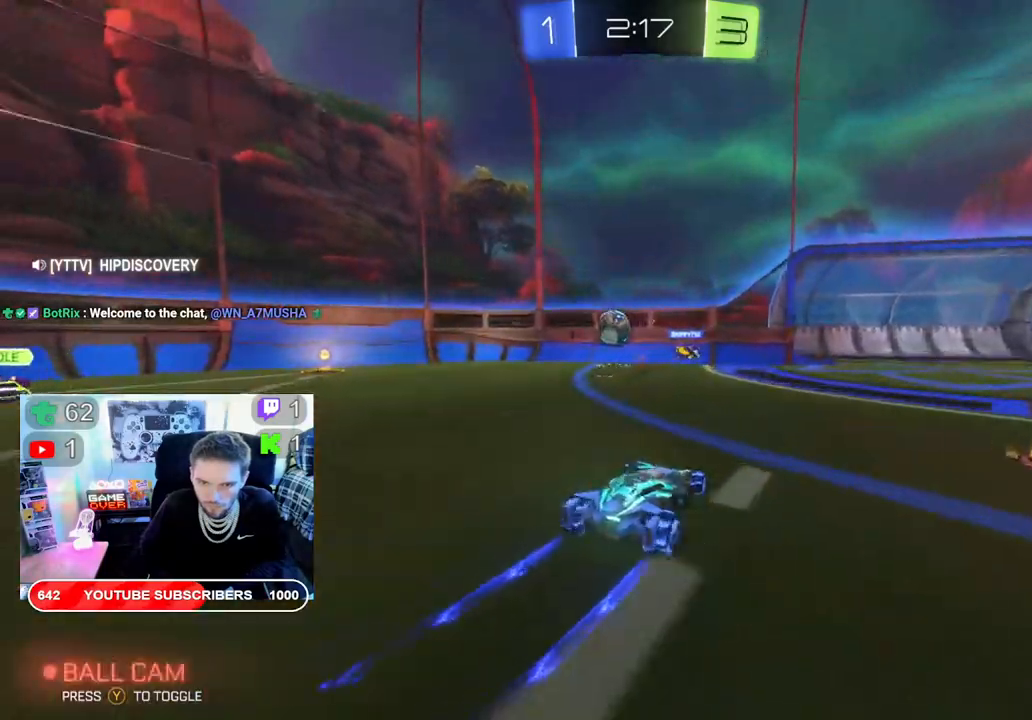
{"buttons": ["R2"], "left_stick": "left", "right_stick": "center", "events": [[217, "left_stick", "left"]]}
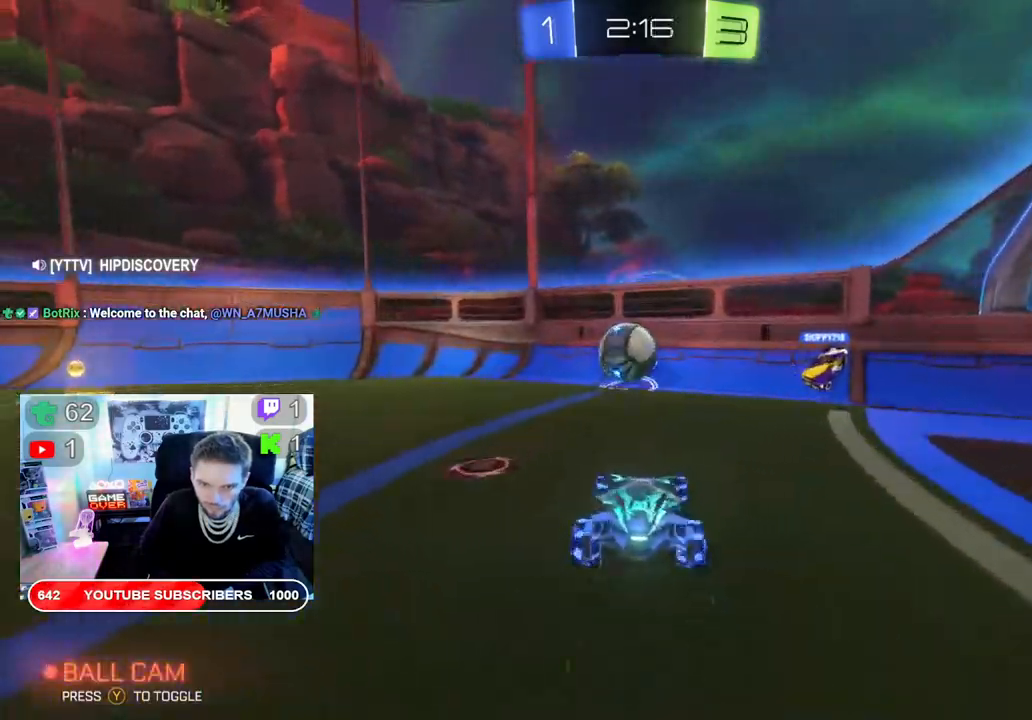
{"buttons": ["R2"], "left_stick": "left", "right_stick": "center", "events": [[67, "A", "down"], [133, "left_stick", "center"], [217, "left_stick", "right"], [300, "A", "up"], [317, "left_stick", "center"], [500, "left_stick", "left"]]}
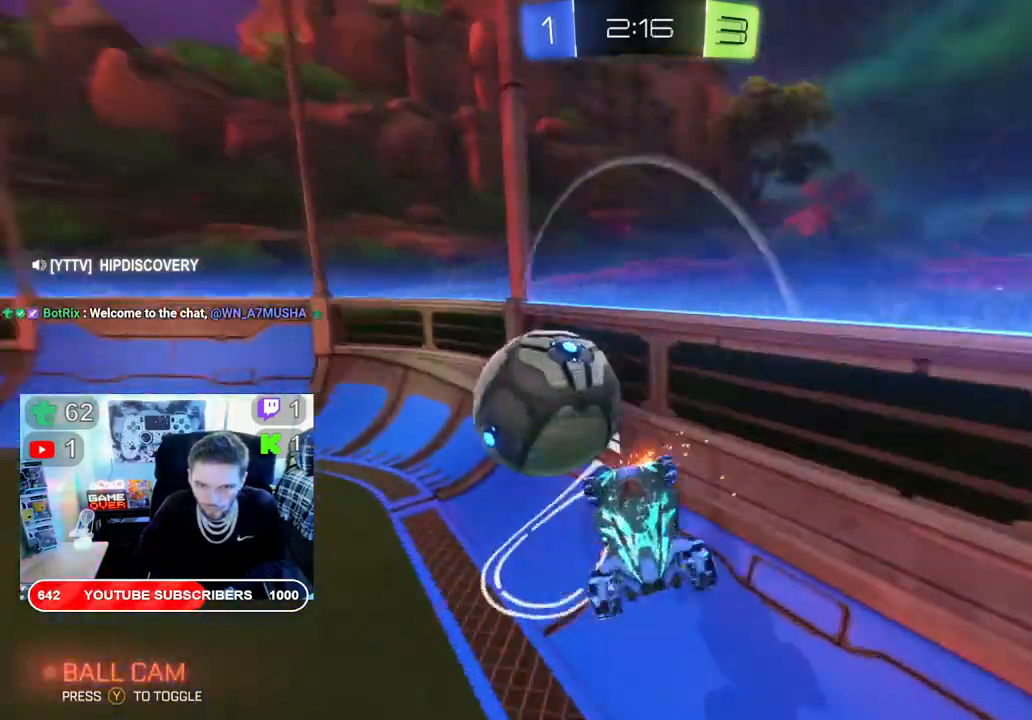
{"buttons": ["R2"], "left_stick": "left", "right_stick": "center", "events": []}
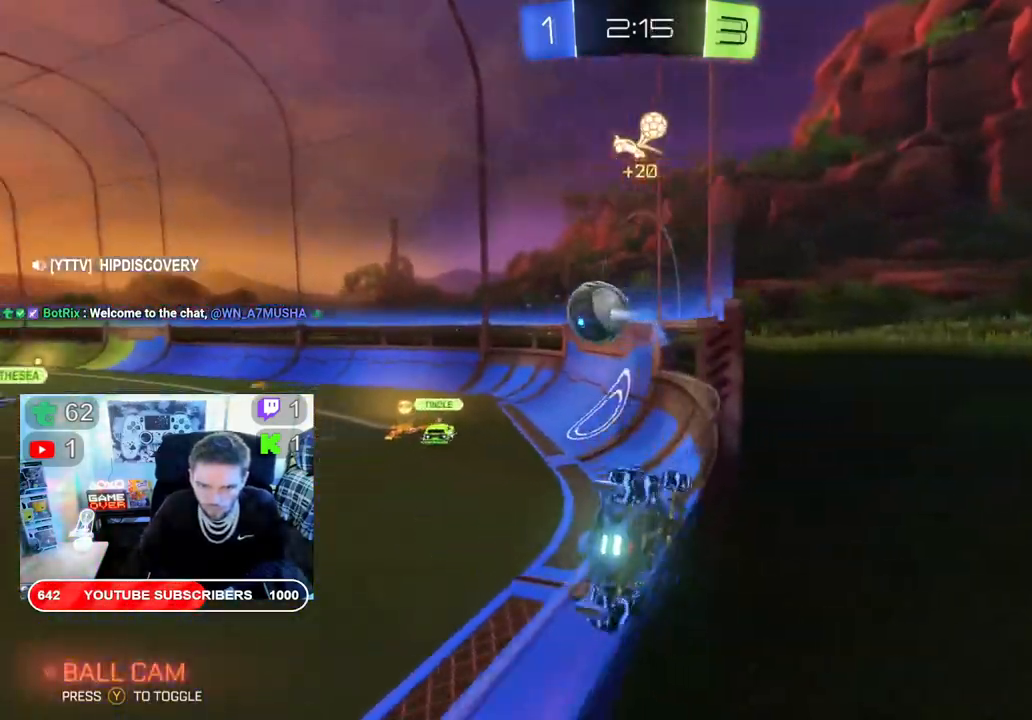
{"buttons": ["R2"], "left_stick": "left", "right_stick": "center", "events": [[250, "left_stick", "center"], [300, "left_stick", "left"]]}
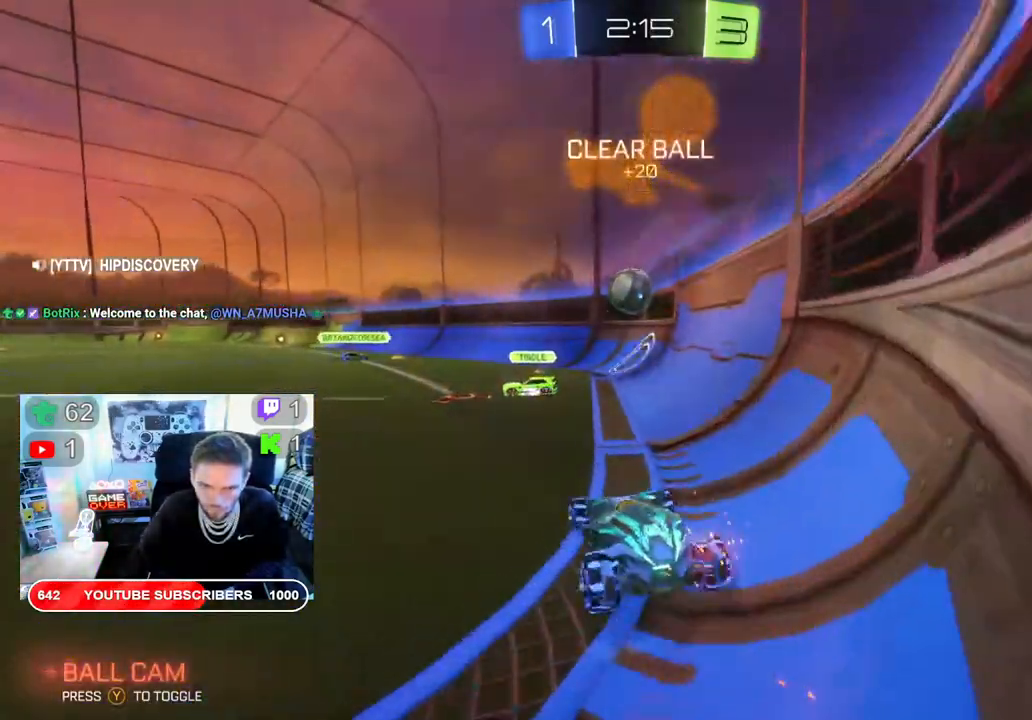
{"buttons": ["R2"], "left_stick": "left", "right_stick": "center", "events": [[50, "left_stick", "center"], [333, "left_stick", "right"], [483, "left_stick", "left"]]}
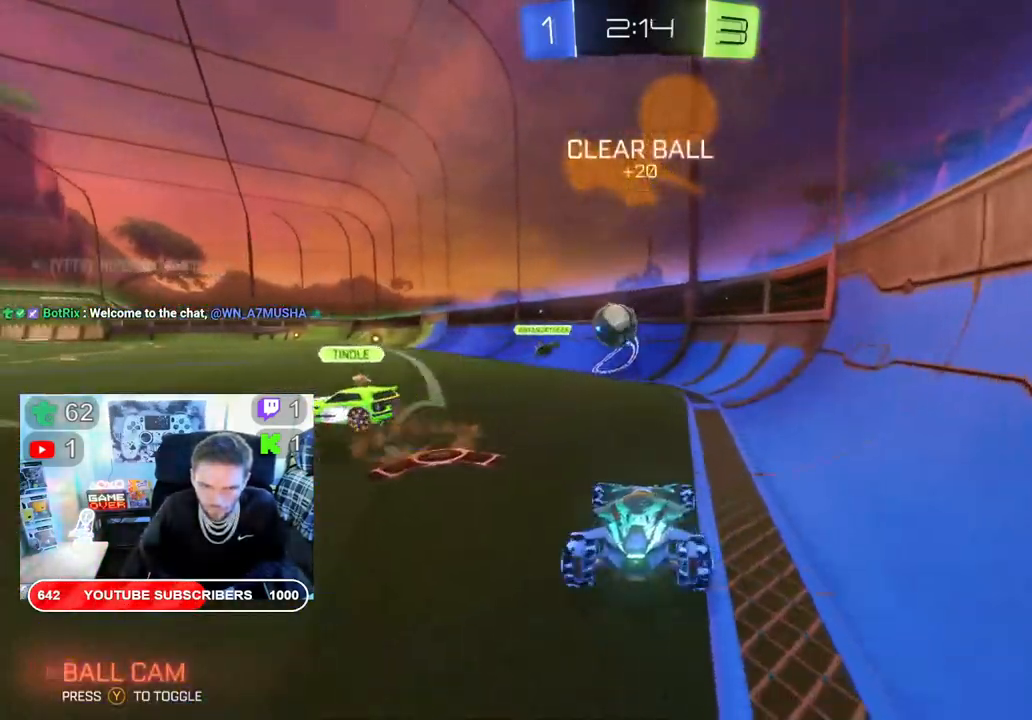
{"buttons": ["R2"], "left_stick": "left", "right_stick": "center", "events": []}
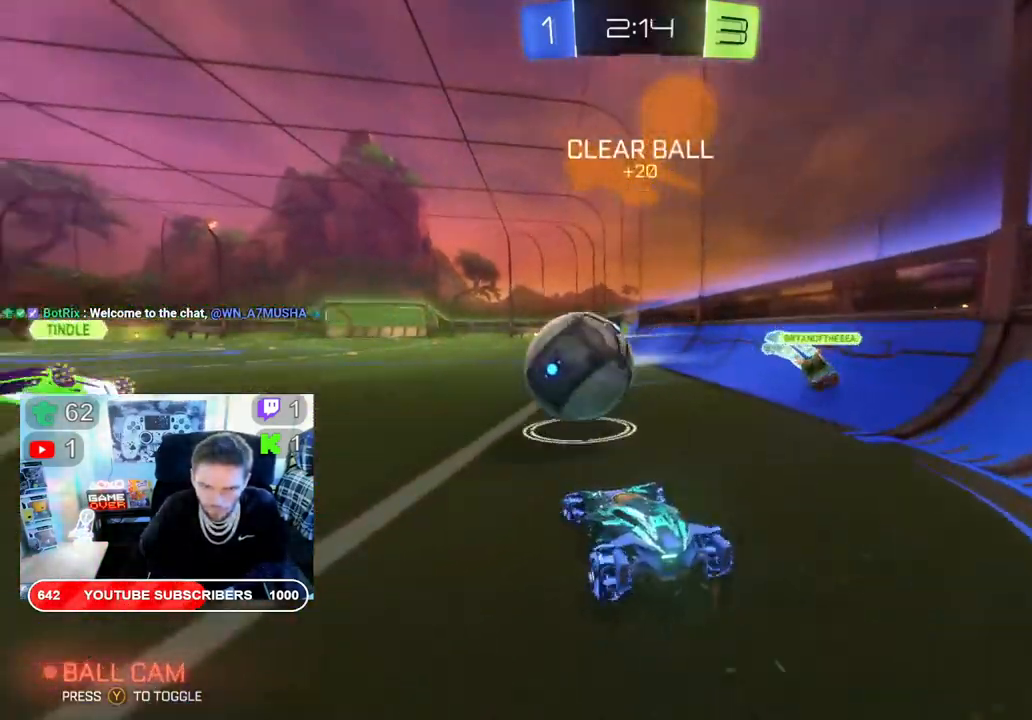
{"buttons": ["B", "R2"], "left_stick": "down-left", "right_stick": "center", "events": [[200, "B", "down"], [267, "left_stick", "down-left"]]}
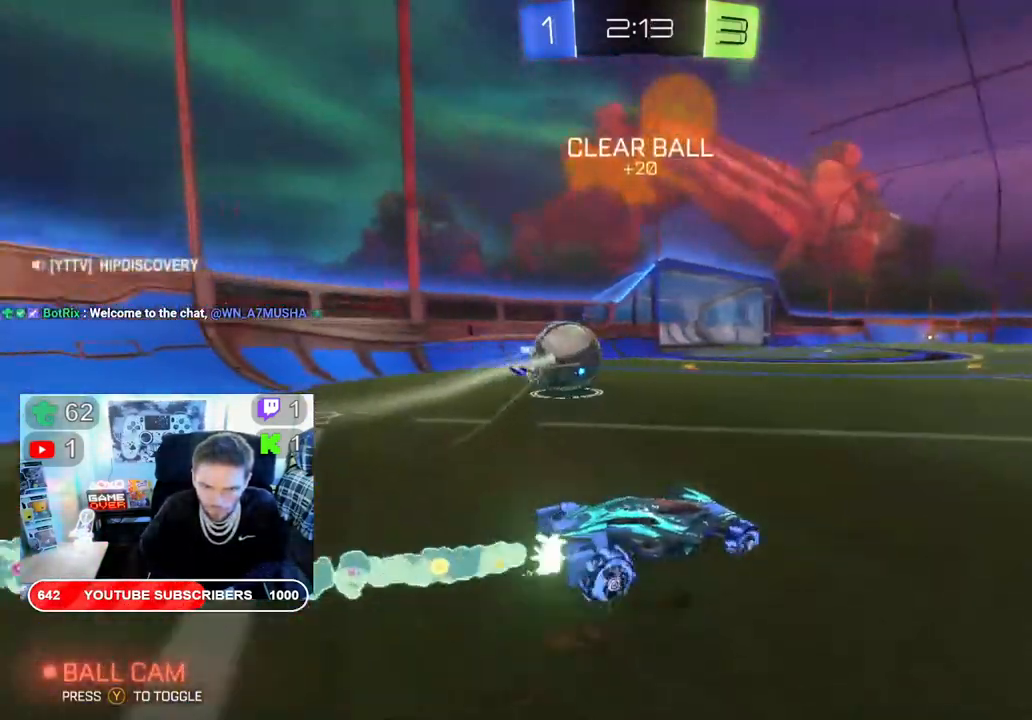
{"buttons": ["R2"], "left_stick": "down-right", "right_stick": "center", "events": [[67, "B", "up"], [500, "left_stick", "down-right"]]}
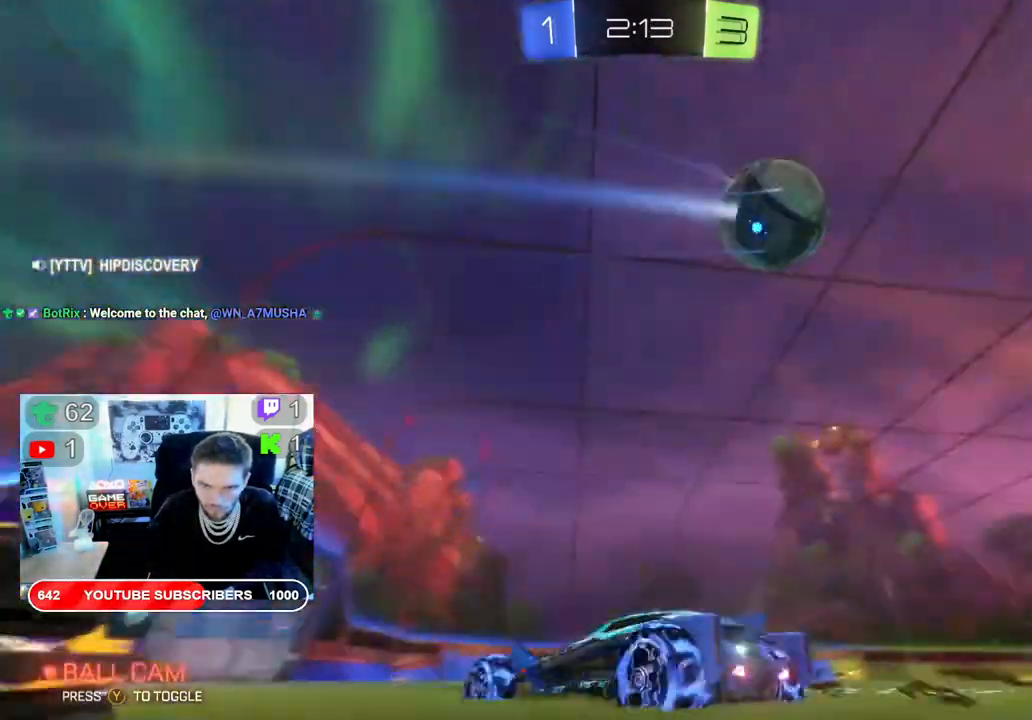
{"buttons": ["R2"], "left_stick": "right", "right_stick": "center", "events": [[200, "left_stick", "right"]]}
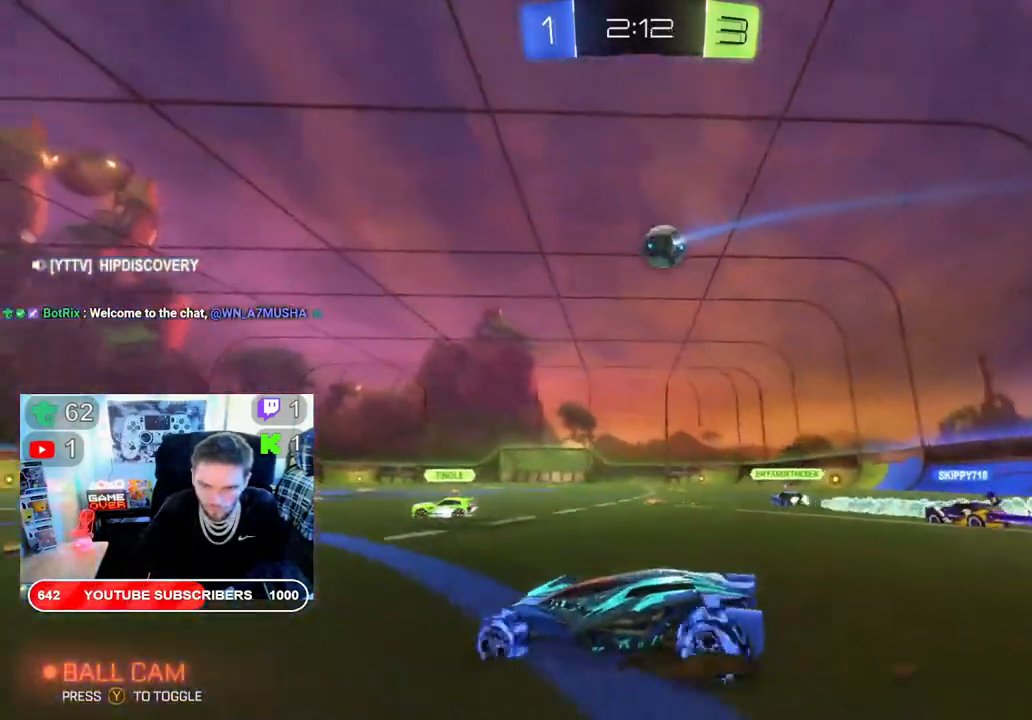
{"buttons": ["R2"], "left_stick": "left", "right_stick": "center", "events": [[150, "left_stick", "center"], [367, "left_stick", "left"]]}
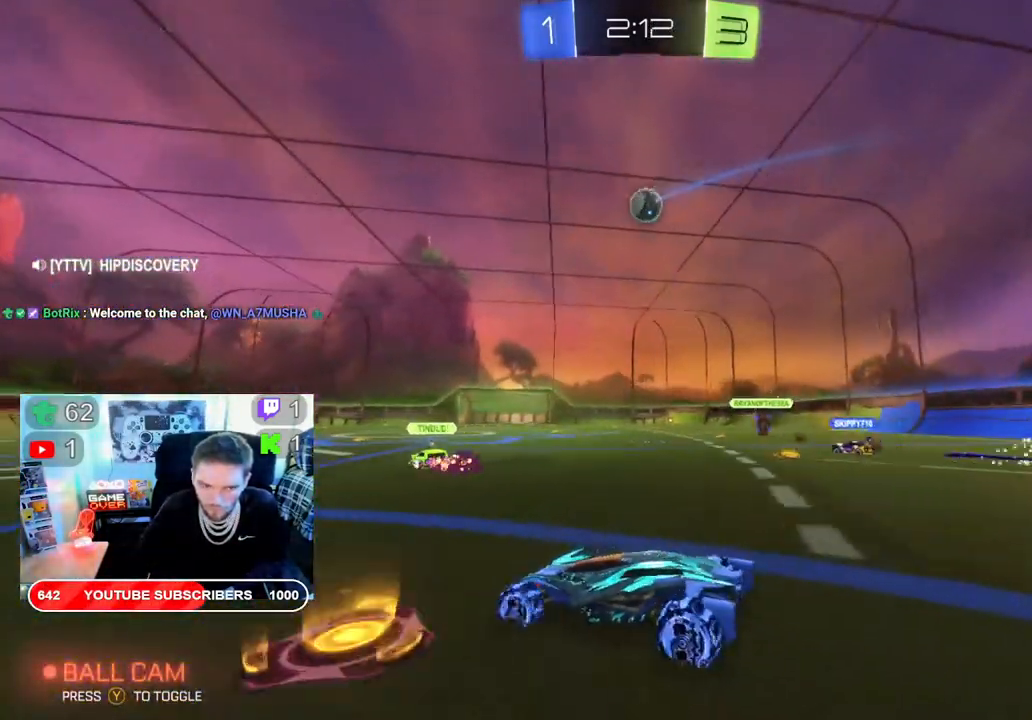
{"buttons": ["R2"], "left_stick": "right", "right_stick": "center", "events": [[83, "left_stick", "center"], [183, "left_stick", "right"]]}
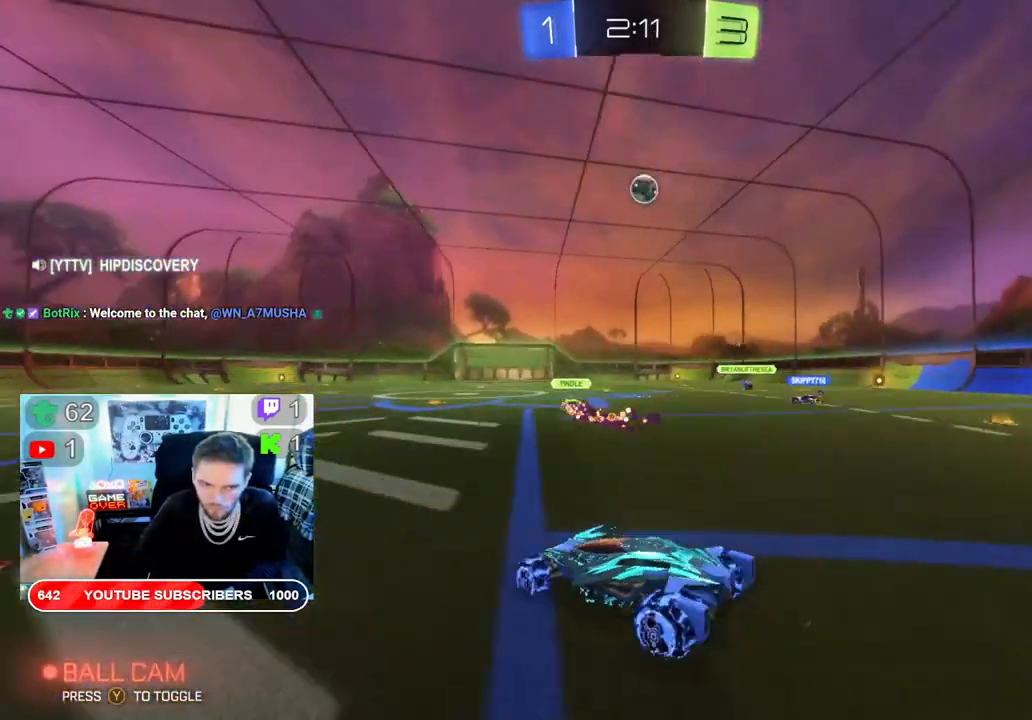
{"buttons": ["R2"], "left_stick": "center", "right_stick": "center", "events": [[150, "left_stick", "center"]]}
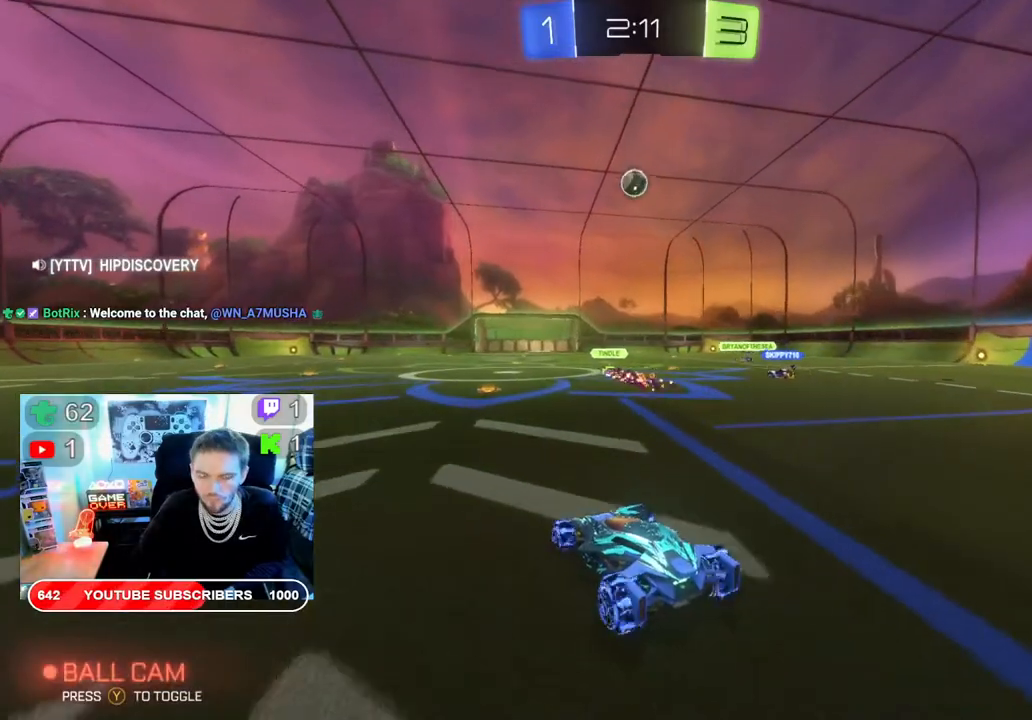
{"buttons": ["R2"], "left_stick": "center", "right_stick": "center", "events": [[367, "left_stick", "right"], [483, "left_stick", "center"]]}
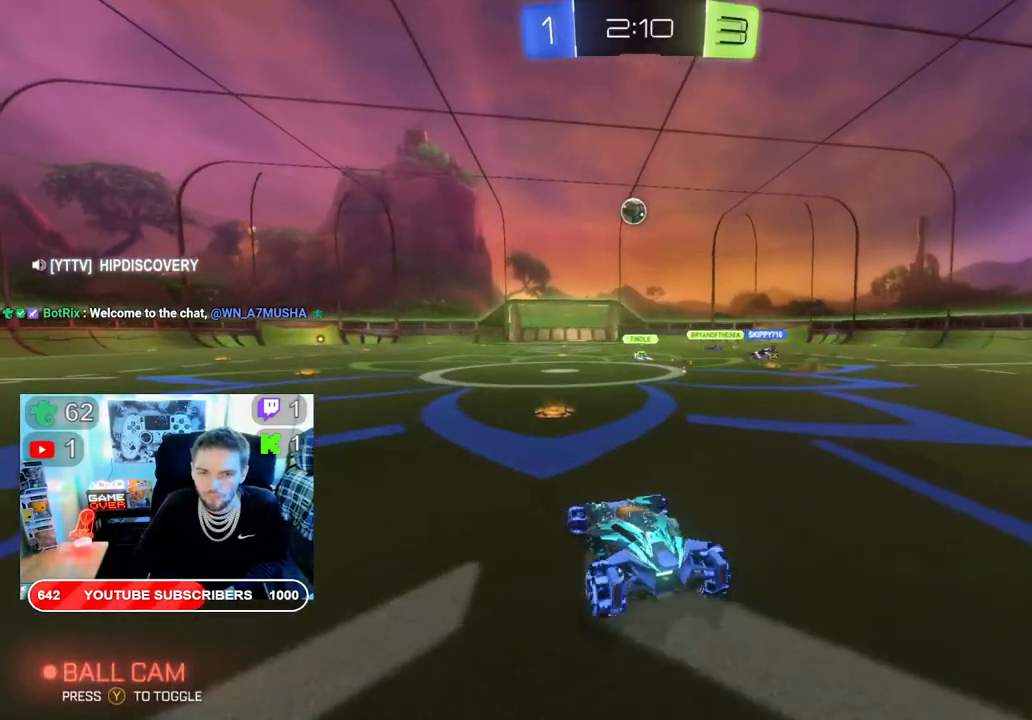
{"buttons": ["R2"], "left_stick": "center", "right_stick": "center", "events": []}
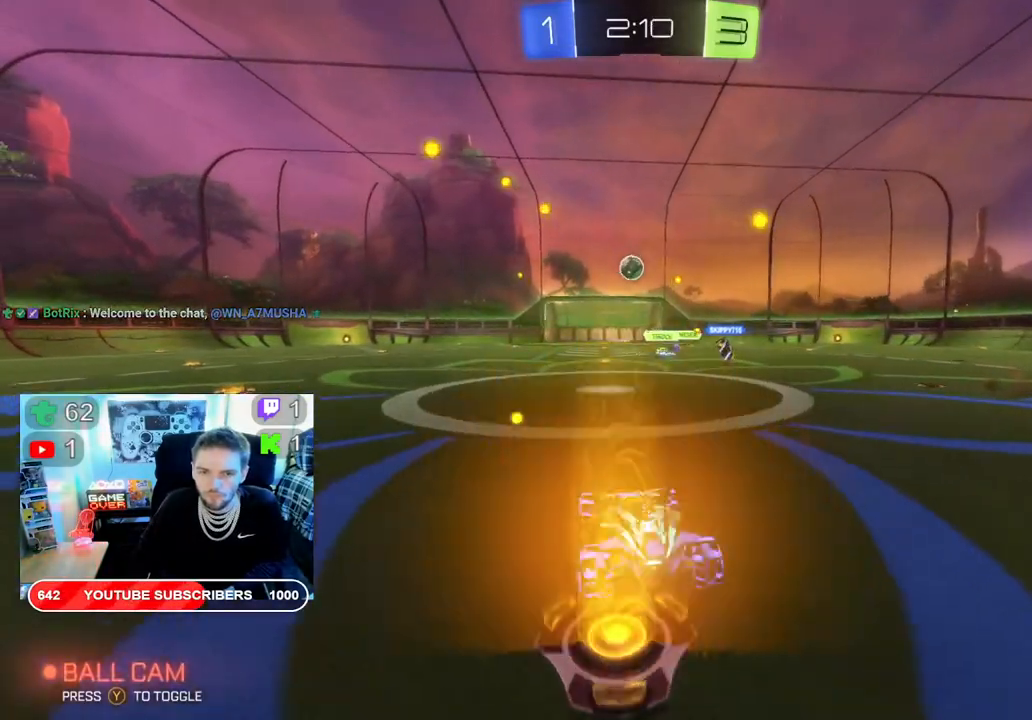
{"buttons": ["R2"], "left_stick": "left", "right_stick": "center", "events": [[67, "left_stick", "left"]]}